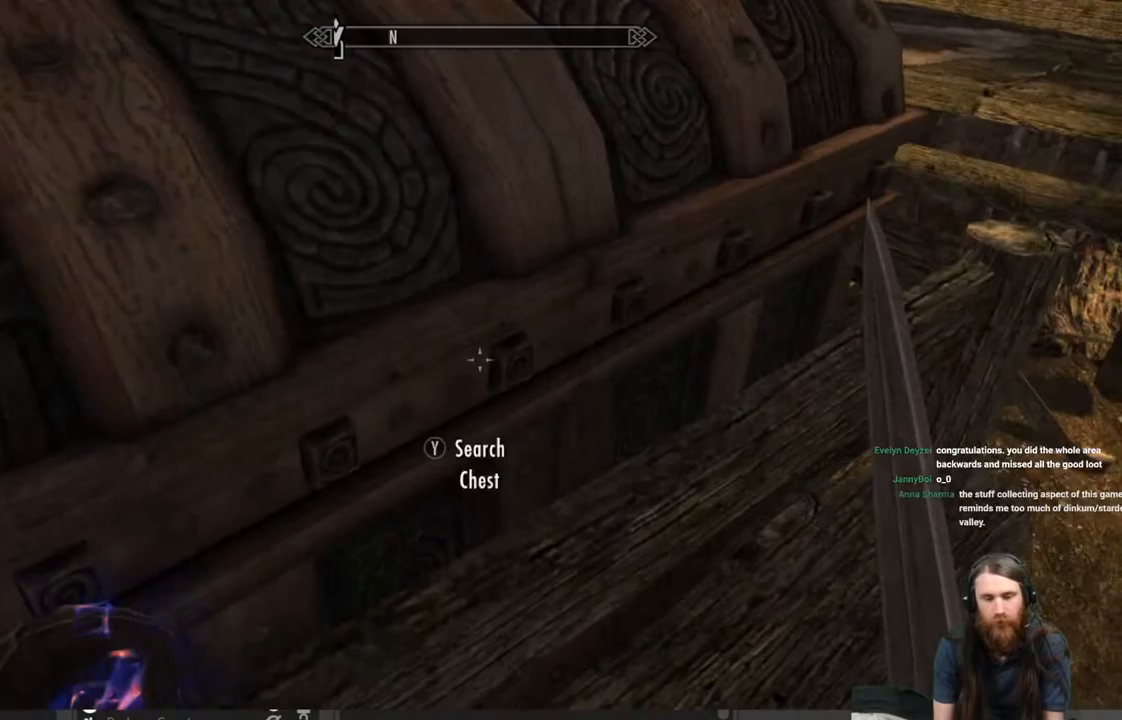
Gameplay with a controller (Xbox layout); each line is a JSON object with the inputs held at the frame after it. "events" lists button and stick changes between this image and that frame as [ms after this image, input, new state], when the widget could be followed in between.
{"buttons": [], "left_stick": "up-right", "right_stick": "left", "events": [[317, "left_stick", "right"], [433, "left_stick", "up-right"], [483, "right_stick", "left"]]}
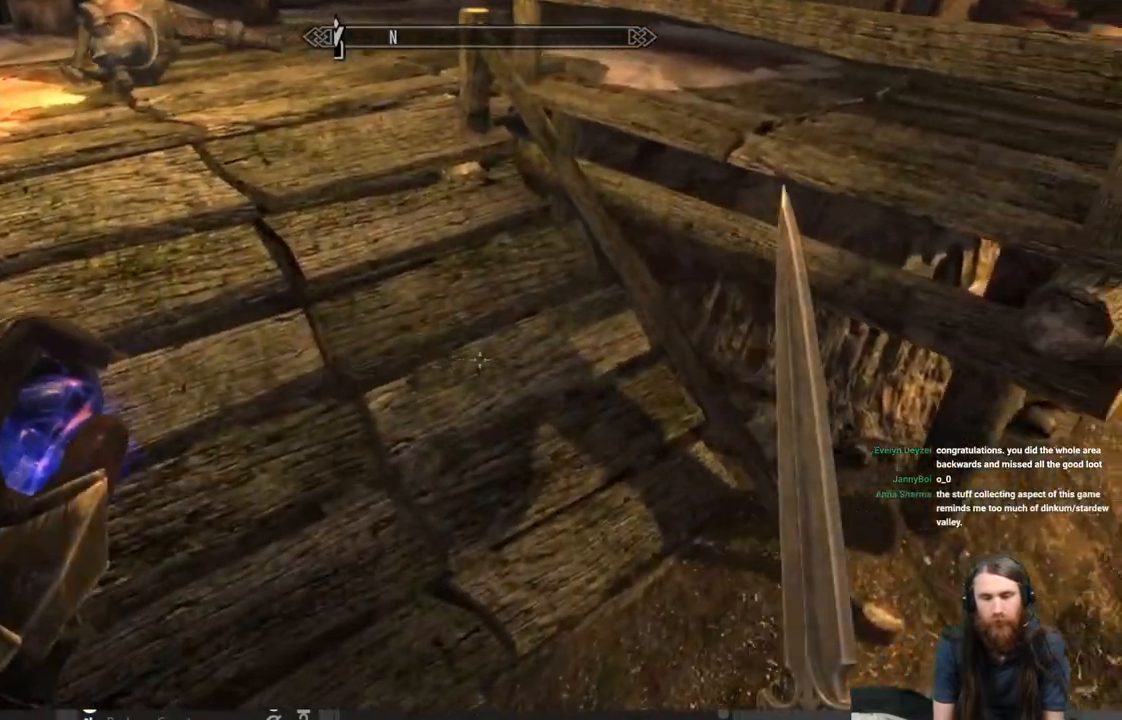
{"buttons": [], "left_stick": "up", "right_stick": "center", "events": [[17, "right_stick", "up-left"], [50, "left_stick", "up"], [333, "right_stick", "center"]]}
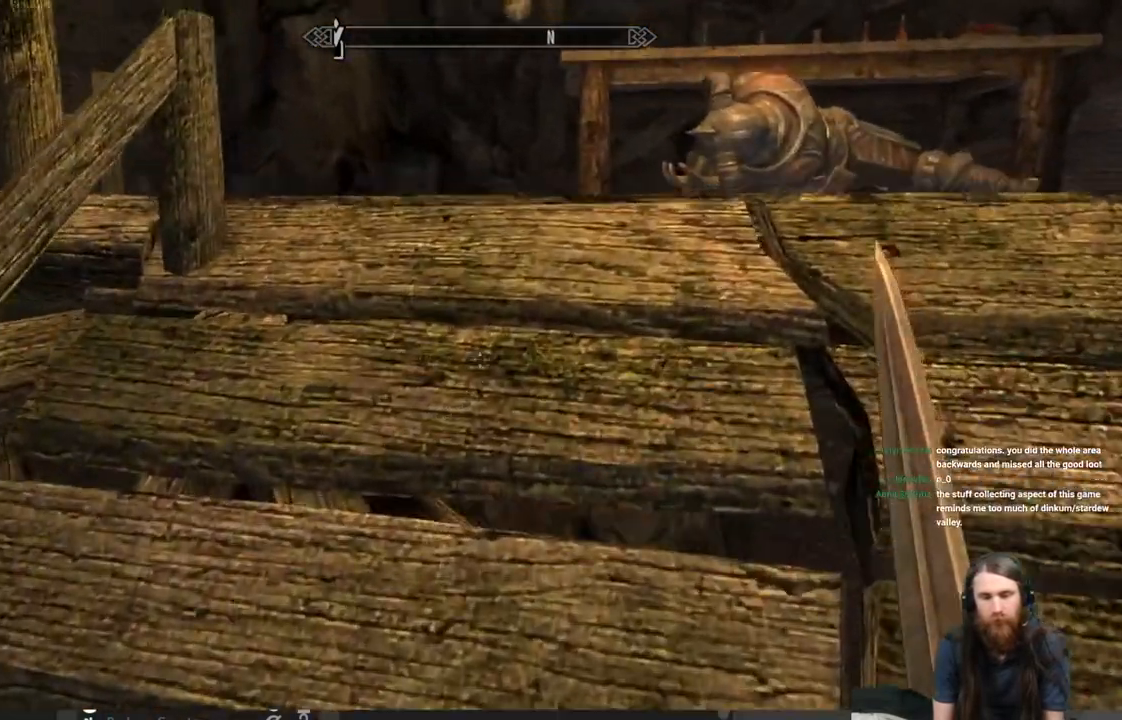
{"buttons": [], "left_stick": "up-right", "right_stick": "left", "events": [[217, "left_stick", "up-right"], [217, "right_stick", "left"]]}
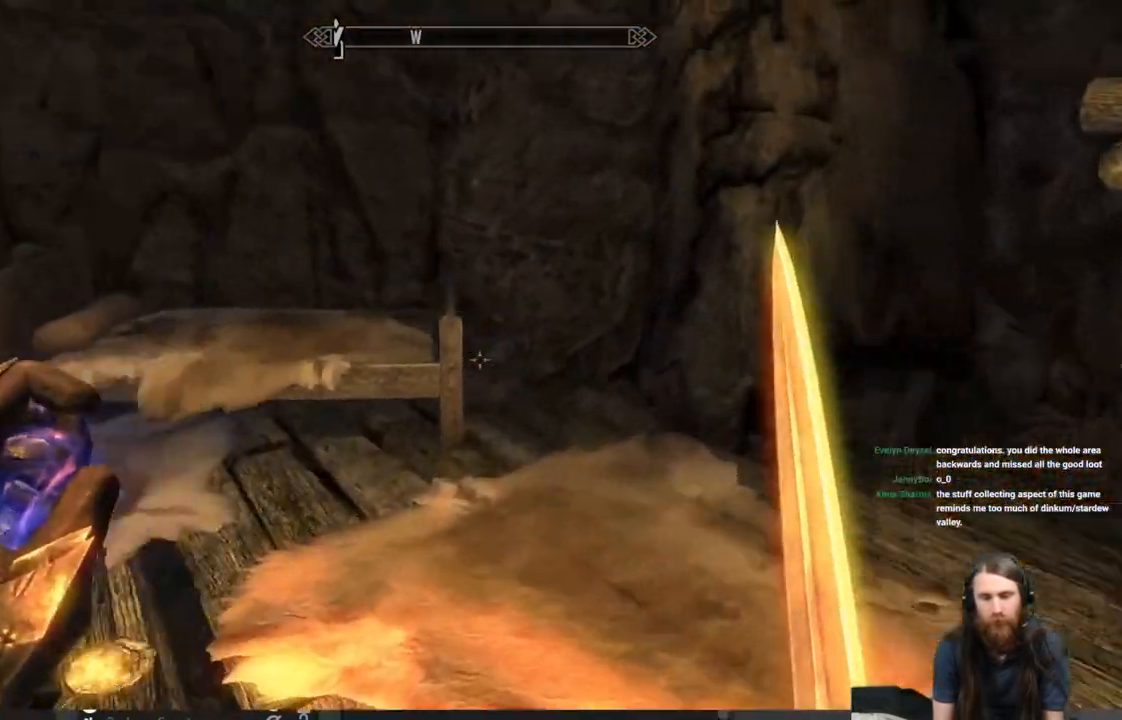
{"buttons": [], "left_stick": "up-right", "right_stick": "left", "events": [[333, "right_stick", "center"], [467, "right_stick", "left"]]}
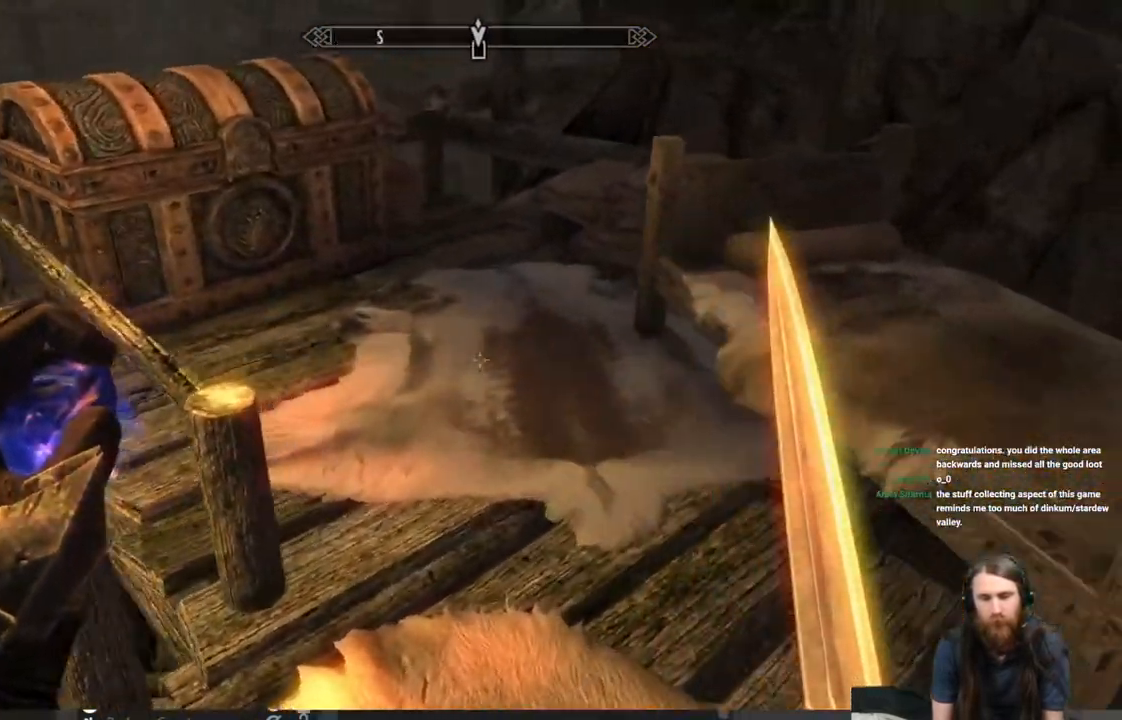
{"buttons": [], "left_stick": "up-right", "right_stick": "center", "events": [[117, "right_stick", "center"], [200, "right_stick", "down-left"], [350, "right_stick", "center"]]}
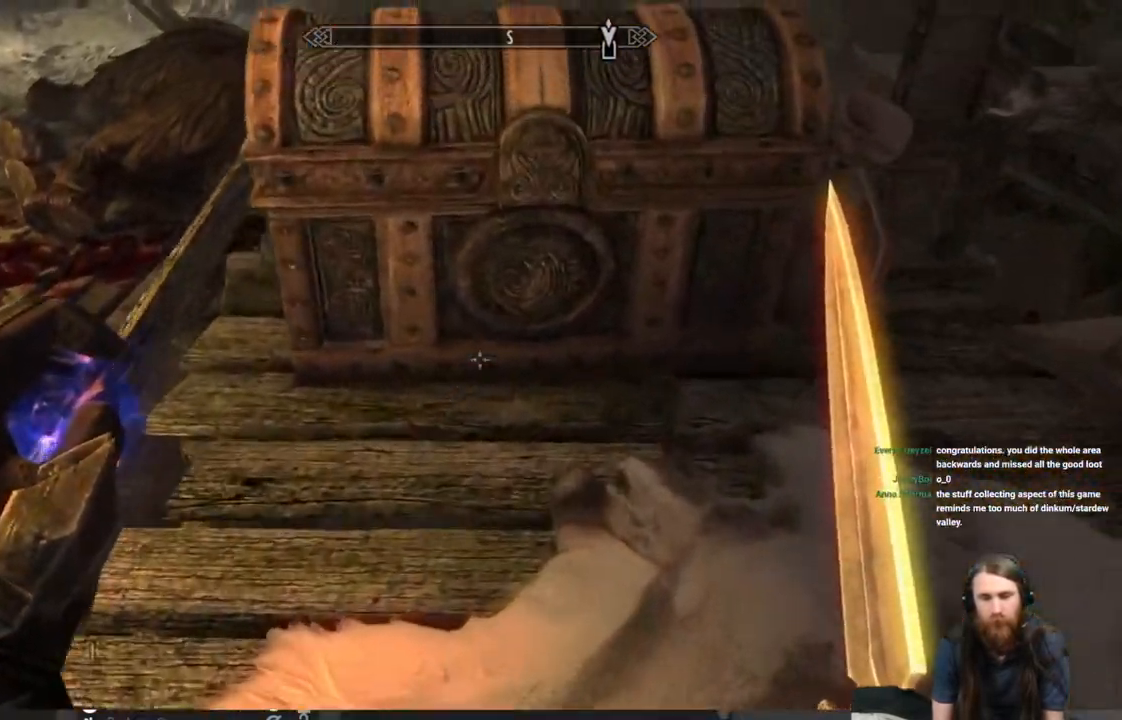
{"buttons": [], "left_stick": "center", "right_stick": "center", "events": [[117, "left_stick", "center"], [217, "Y", "down"], [367, "Y", "up"]]}
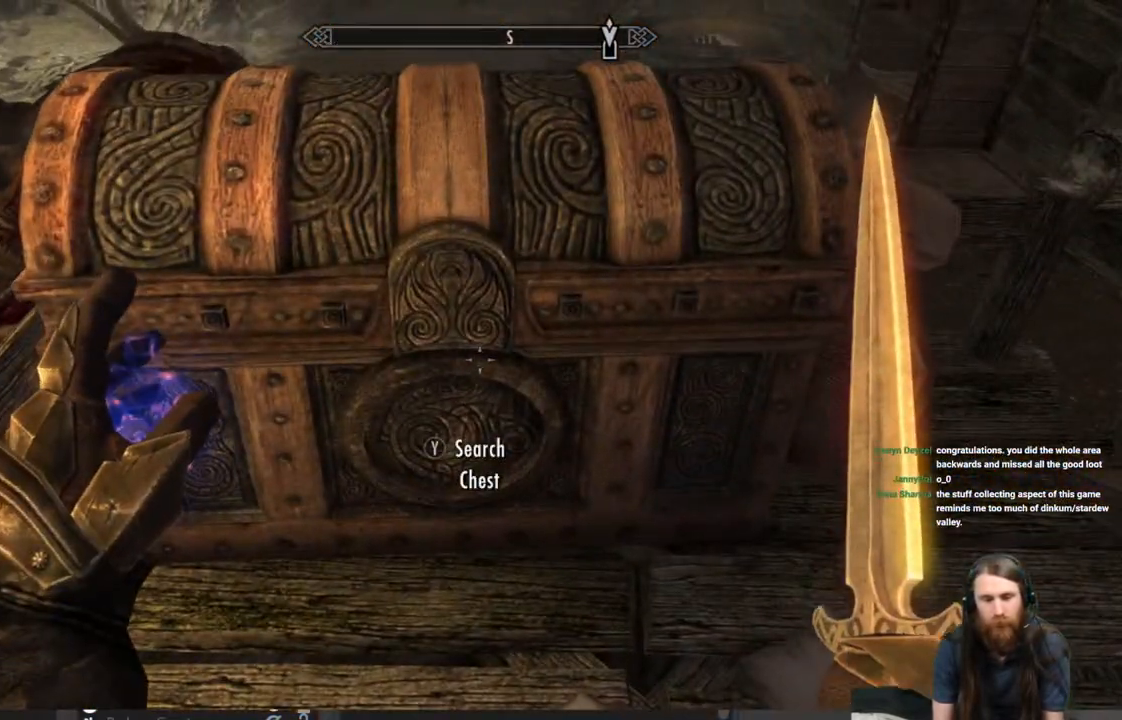
{"buttons": [], "left_stick": "center", "right_stick": "center", "events": []}
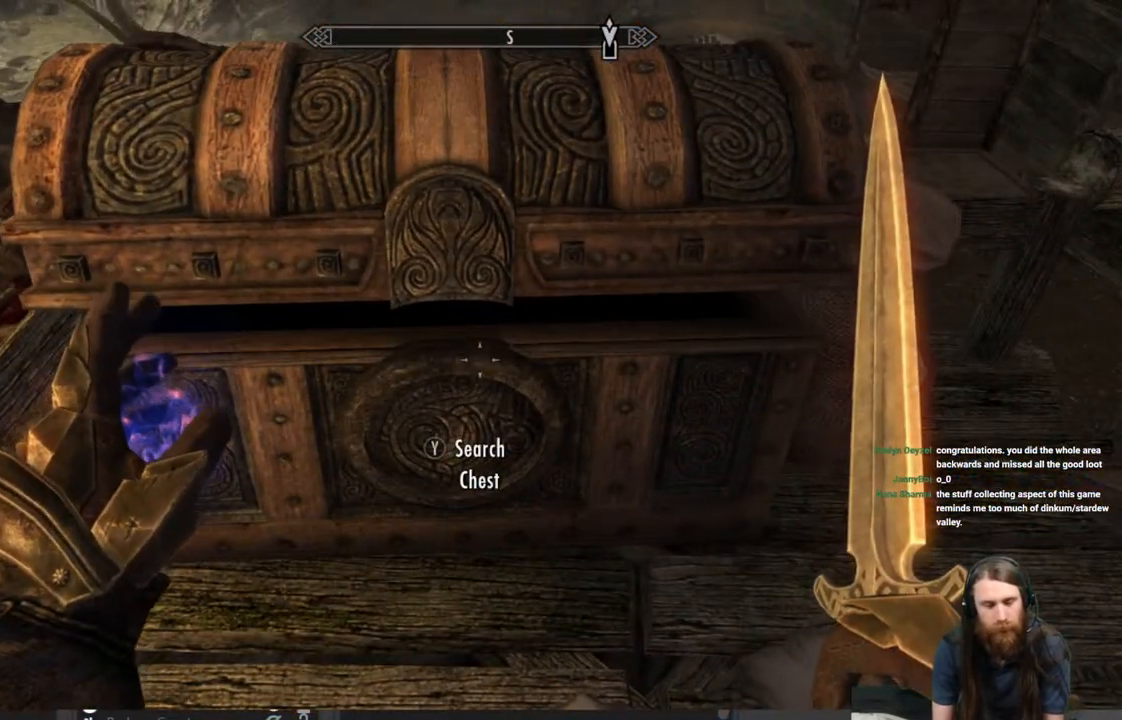
{"buttons": [], "left_stick": "center", "right_stick": "center", "events": []}
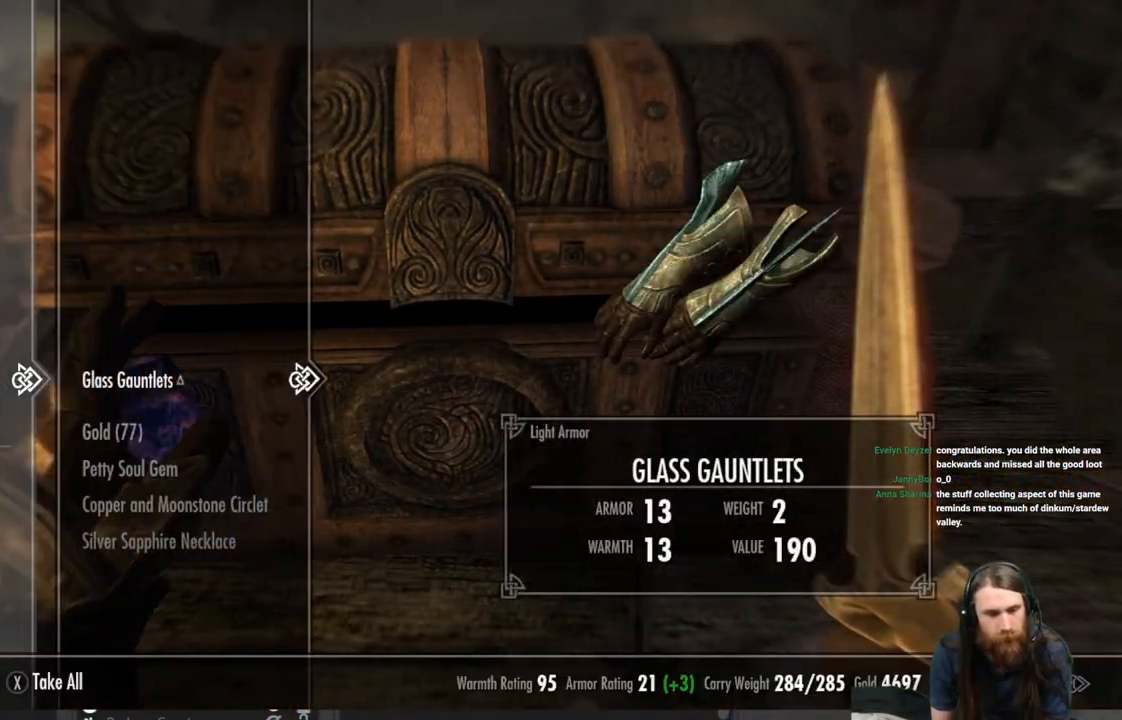
{"buttons": [], "left_stick": "center", "right_stick": "center", "events": []}
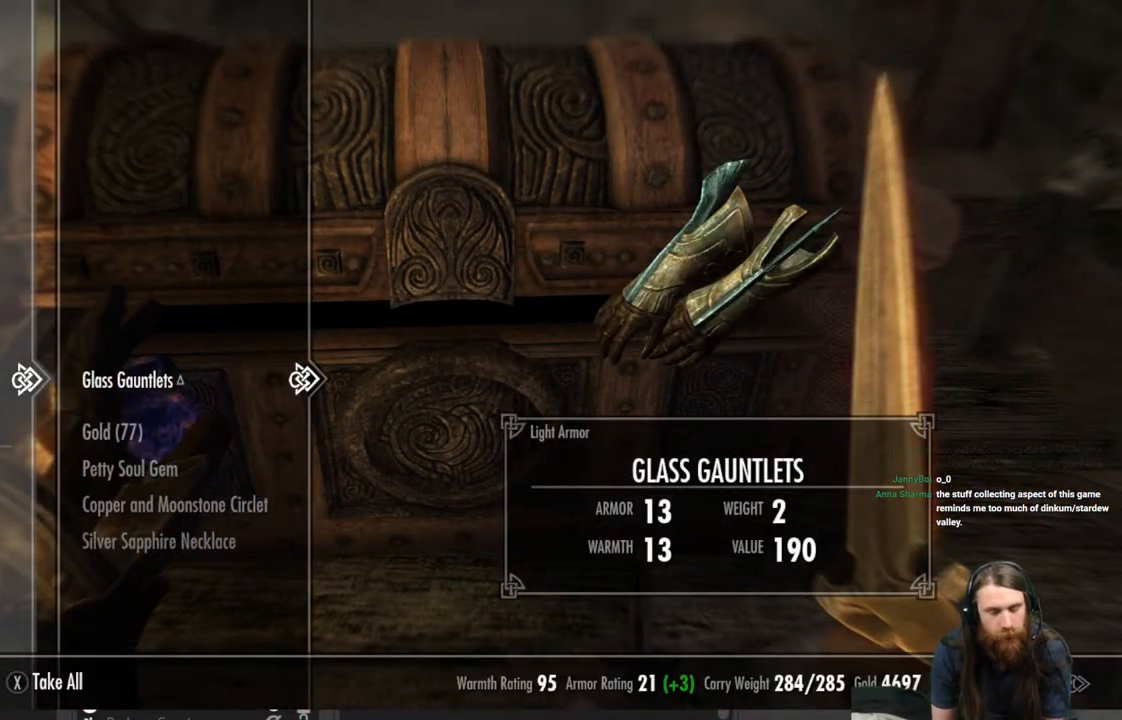
{"buttons": [], "left_stick": "center", "right_stick": "center", "events": []}
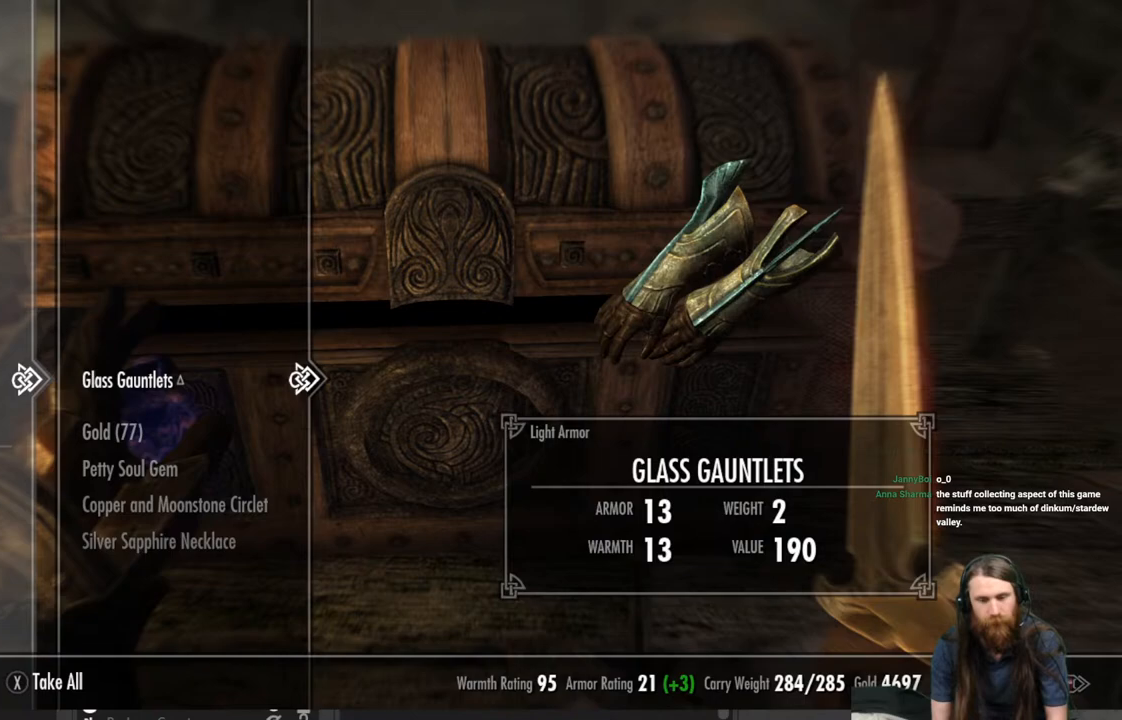
{"buttons": [], "left_stick": "center", "right_stick": "center", "events": []}
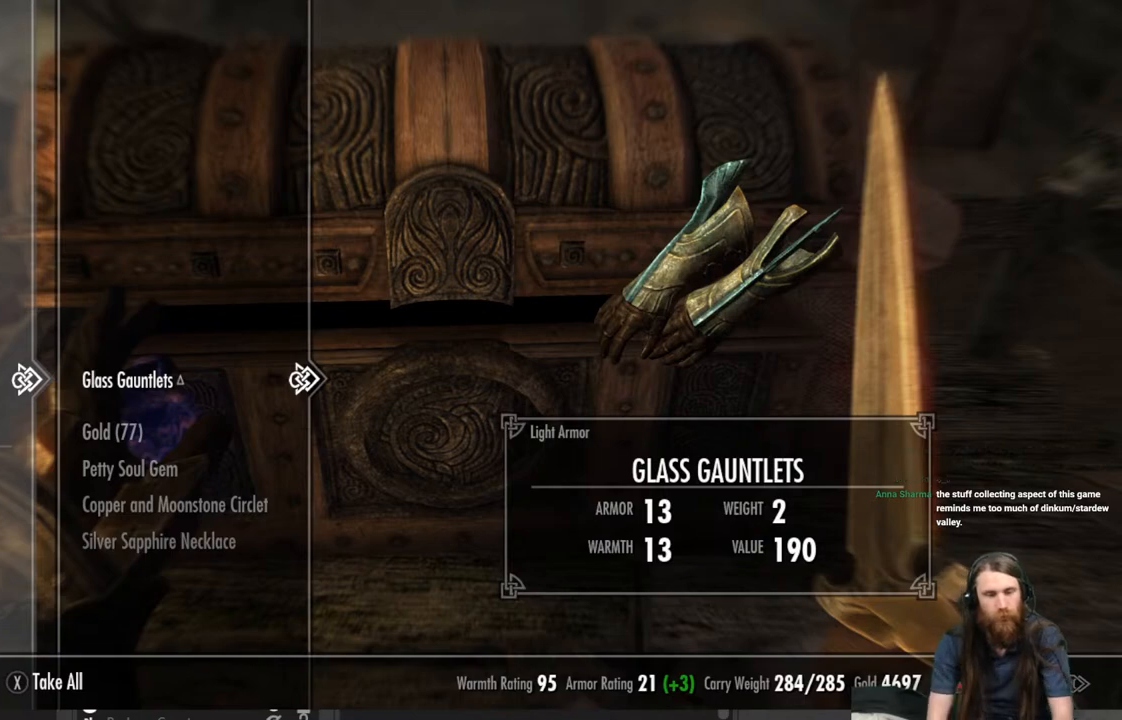
{"buttons": [], "left_stick": "center", "right_stick": "center", "events": []}
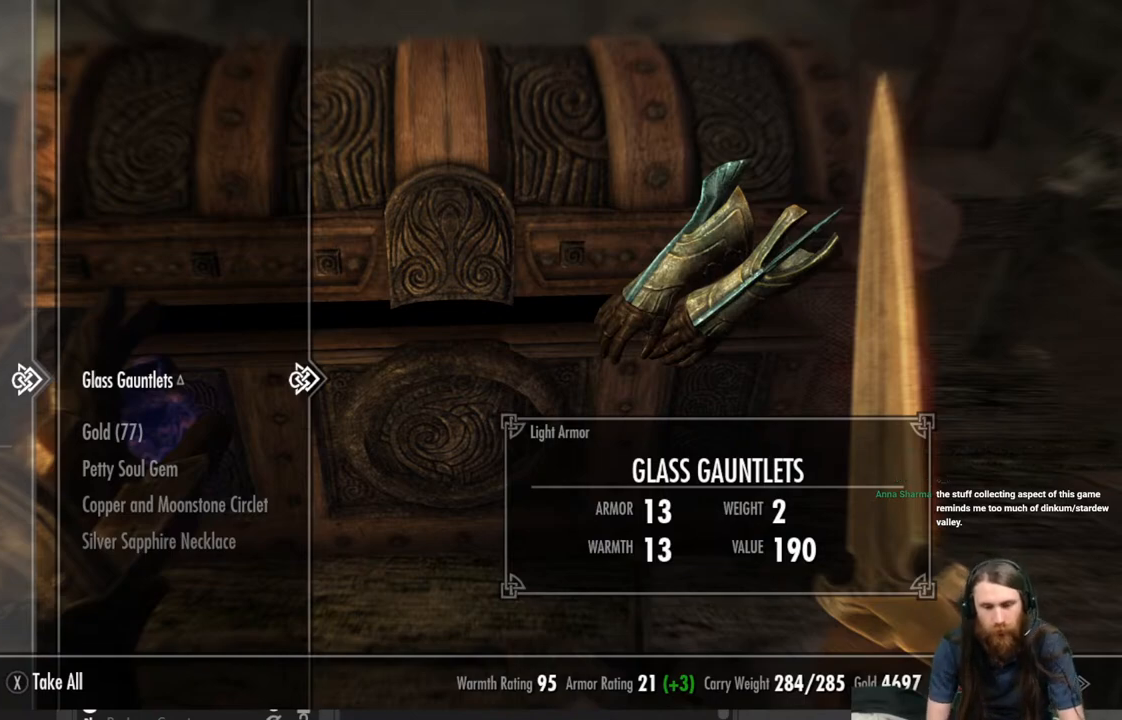
{"buttons": [], "left_stick": "center", "right_stick": "center", "events": []}
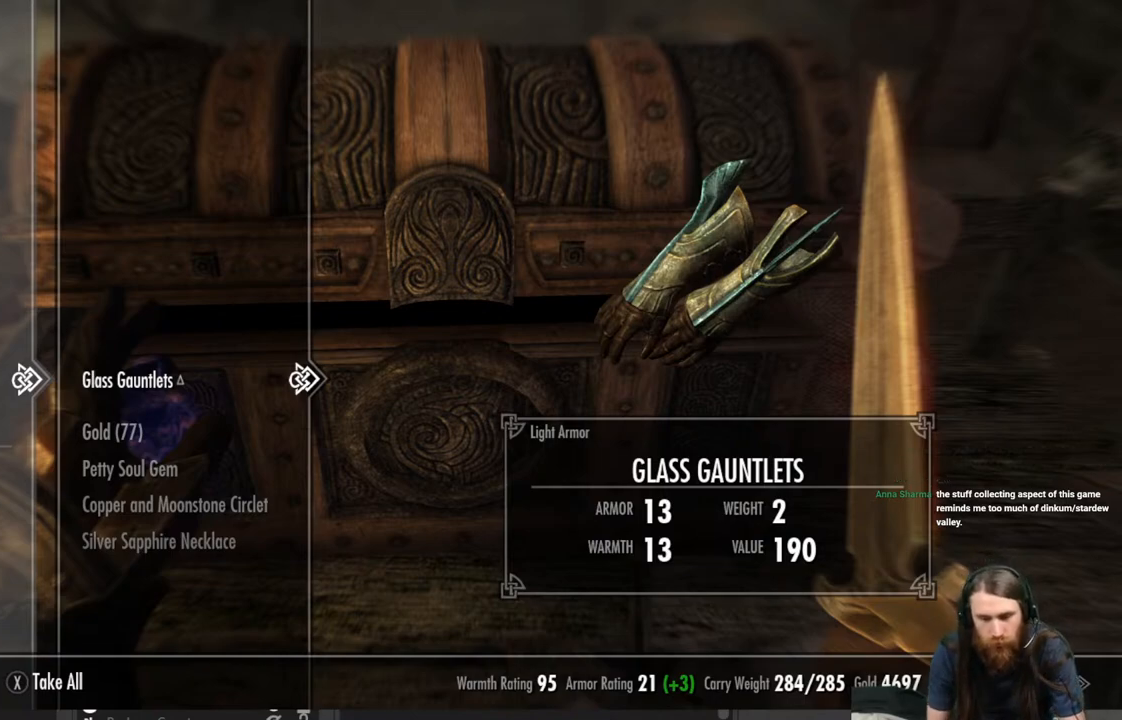
{"buttons": [], "left_stick": "center", "right_stick": "center", "events": []}
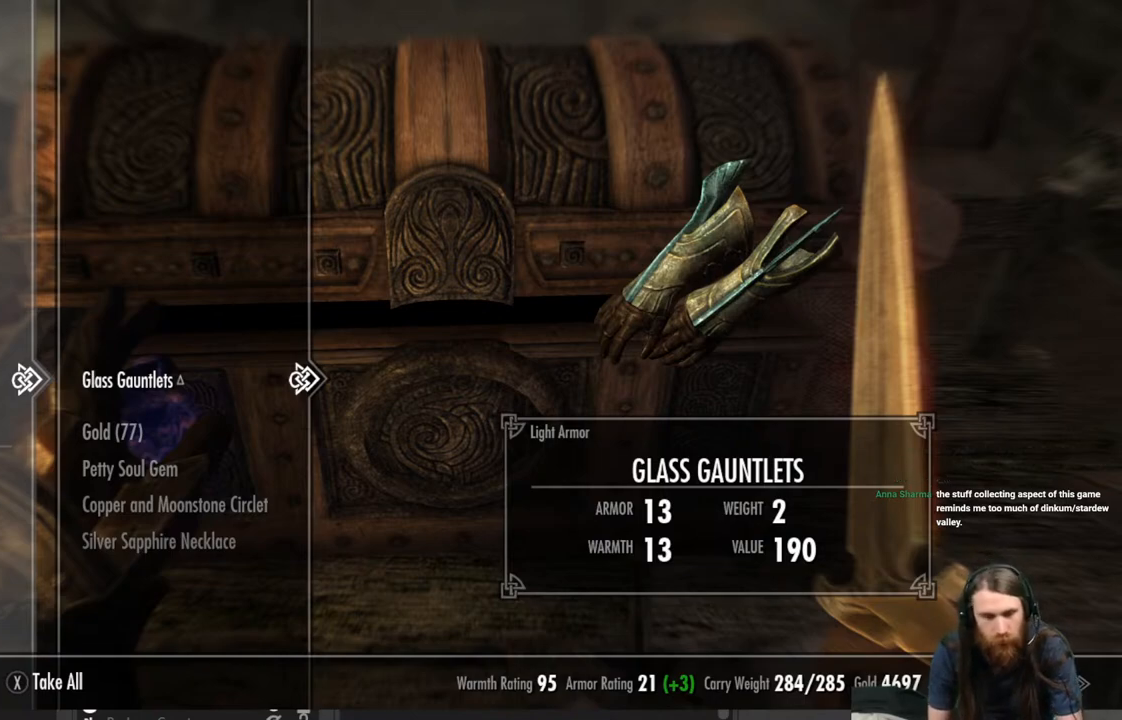
{"buttons": [], "left_stick": "center", "right_stick": "center", "events": [[333, "DPAD_DOWN", "down"], [450, "DPAD_DOWN", "up"]]}
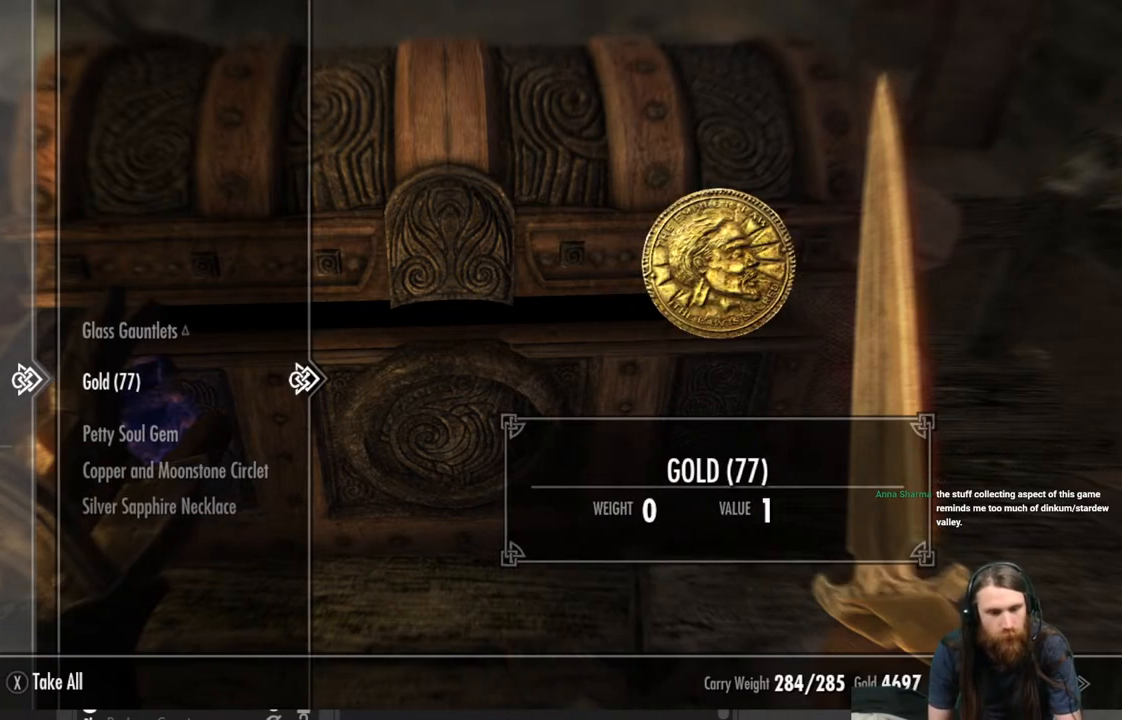
{"buttons": [], "left_stick": "center", "right_stick": "center", "events": [[217, "A", "down"], [350, "A", "up"]]}
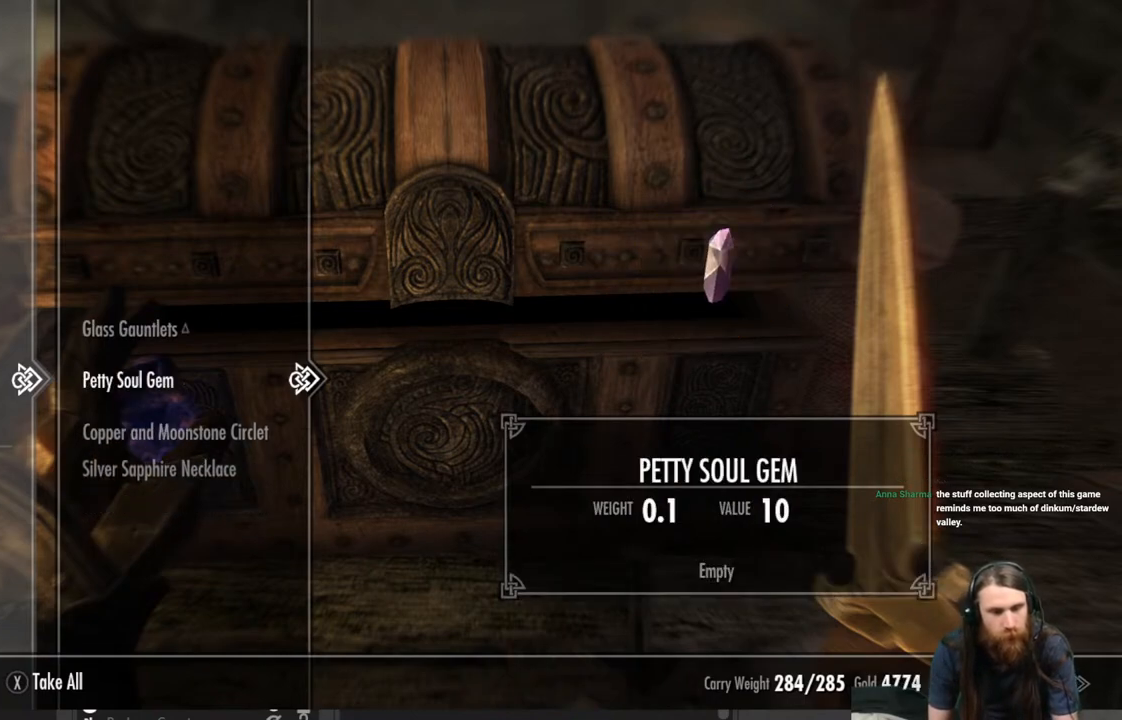
{"buttons": ["DPAD_DOWN"], "left_stick": "center", "right_stick": "center", "events": [[467, "DPAD_DOWN", "down"]]}
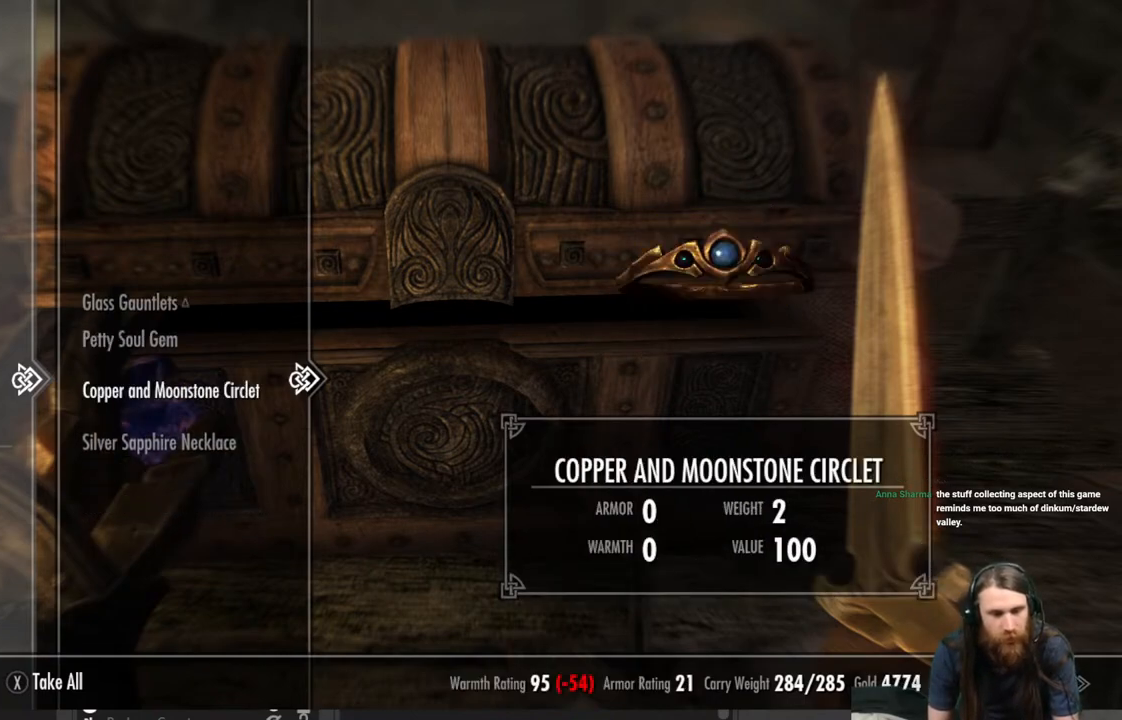
{"buttons": [], "left_stick": "center", "right_stick": "center", "events": [[117, "DPAD_DOWN", "up"]]}
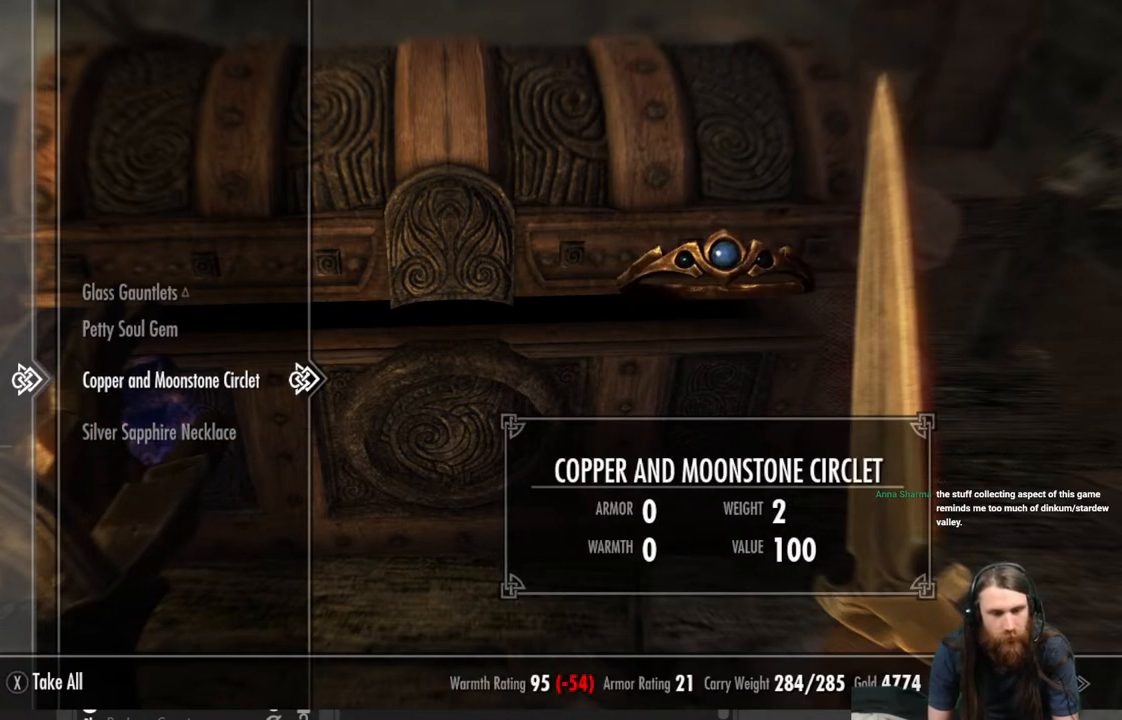
{"buttons": [], "left_stick": "center", "right_stick": "center", "events": []}
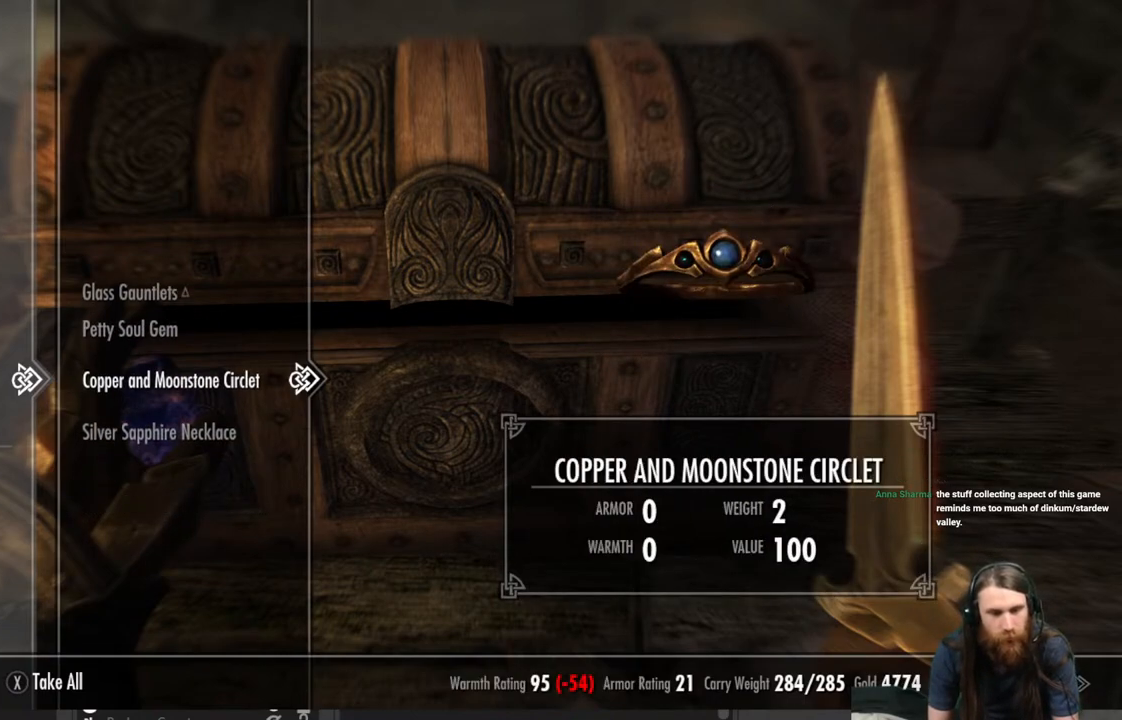
{"buttons": [], "left_stick": "down-left", "right_stick": "left", "events": [[50, "B", "down"], [133, "B", "up"], [283, "left_stick", "left"], [283, "right_stick", "left"], [333, "left_stick", "down-left"]]}
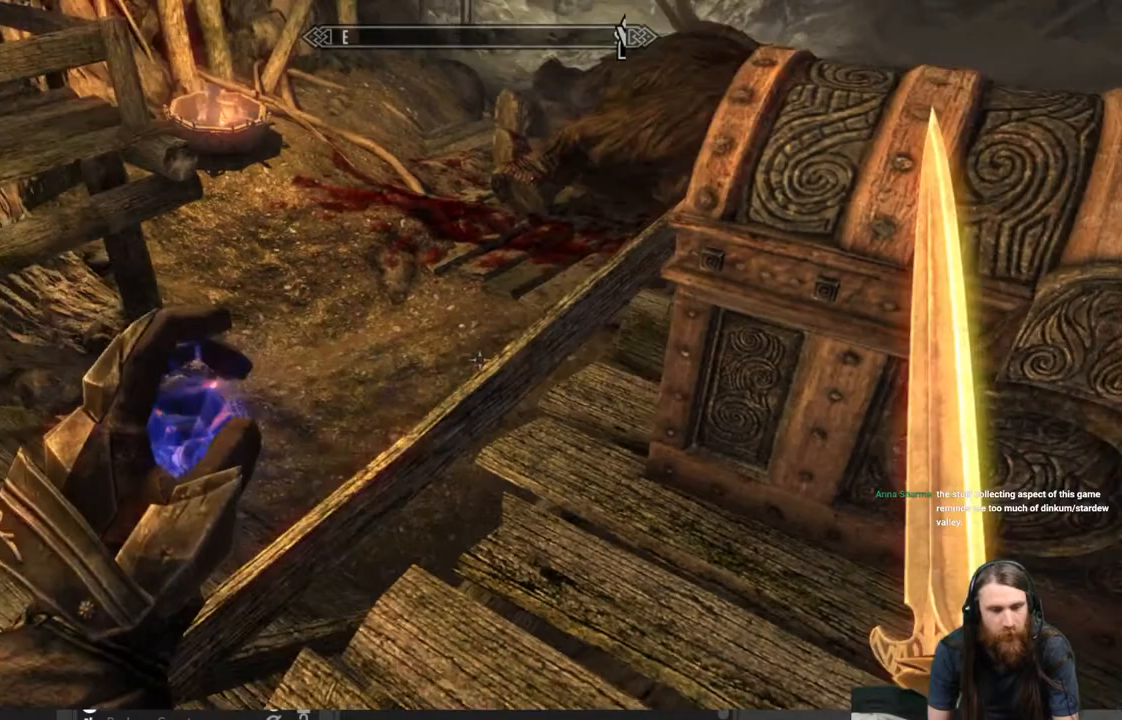
{"buttons": [], "left_stick": "up", "right_stick": "right", "events": [[83, "right_stick", "up-left"], [150, "left_stick", "left"], [333, "left_stick", "up-left"], [450, "right_stick", "right"], [500, "left_stick", "up"]]}
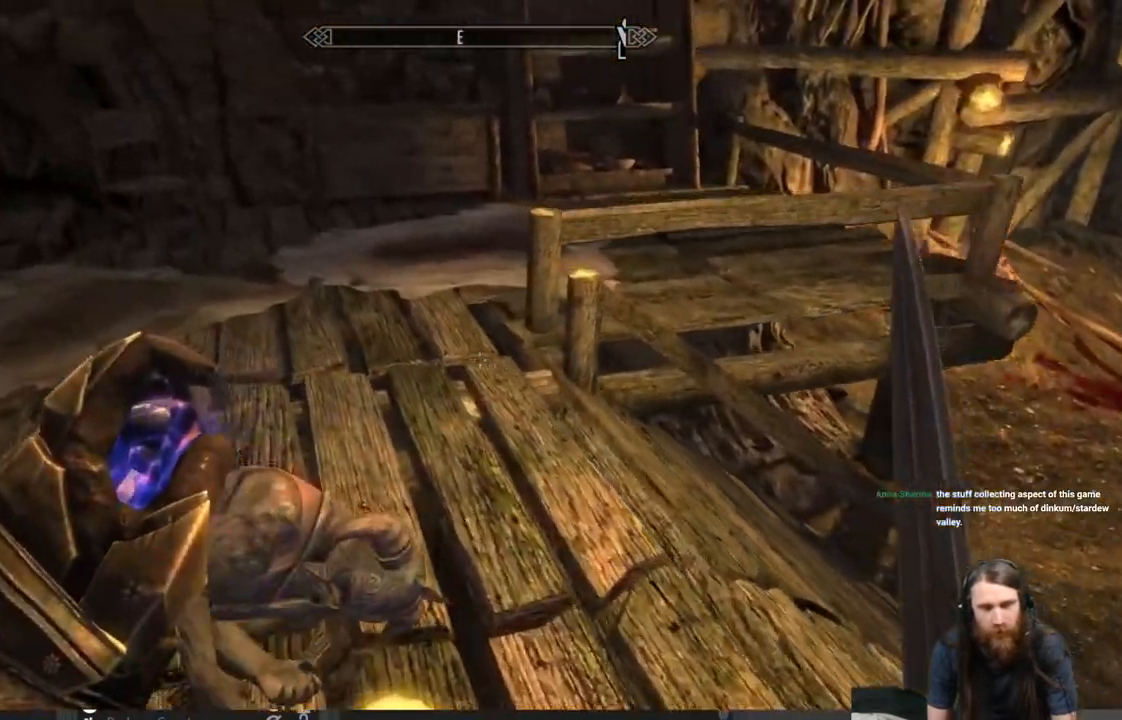
{"buttons": [], "left_stick": "up", "right_stick": "up", "events": [[283, "right_stick", "center"], [367, "right_stick", "up"]]}
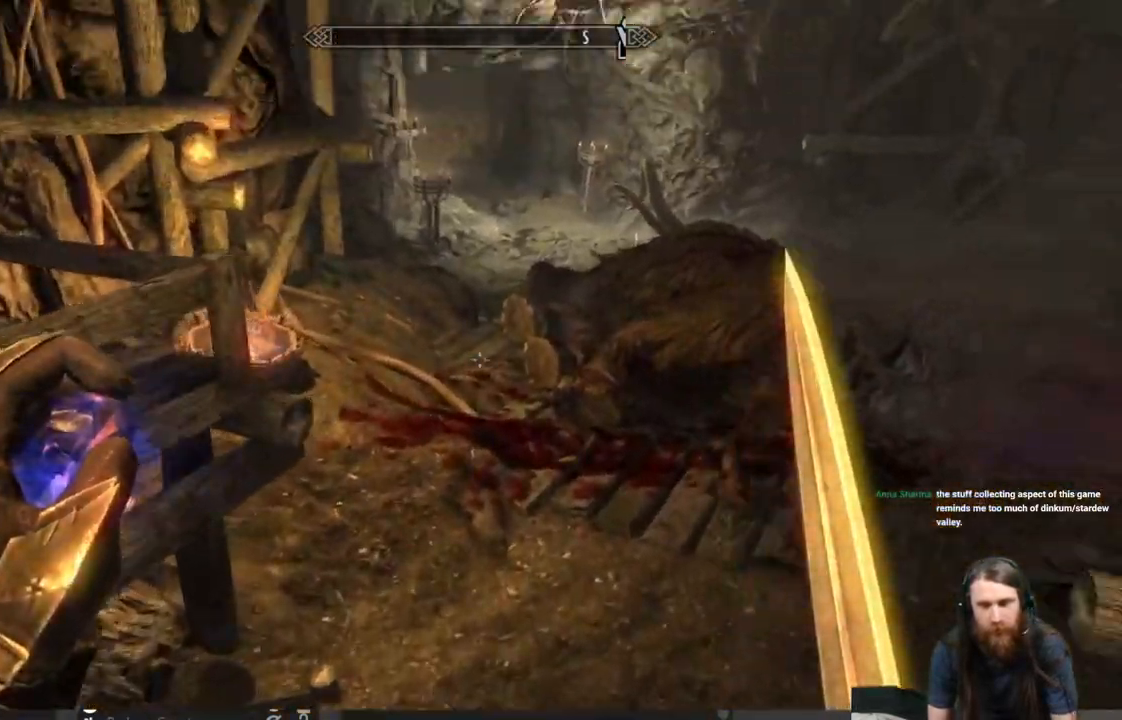
{"buttons": [], "left_stick": "up", "right_stick": "center", "events": [[17, "right_stick", "right"], [167, "right_stick", "up"], [283, "right_stick", "right"], [400, "right_stick", "center"]]}
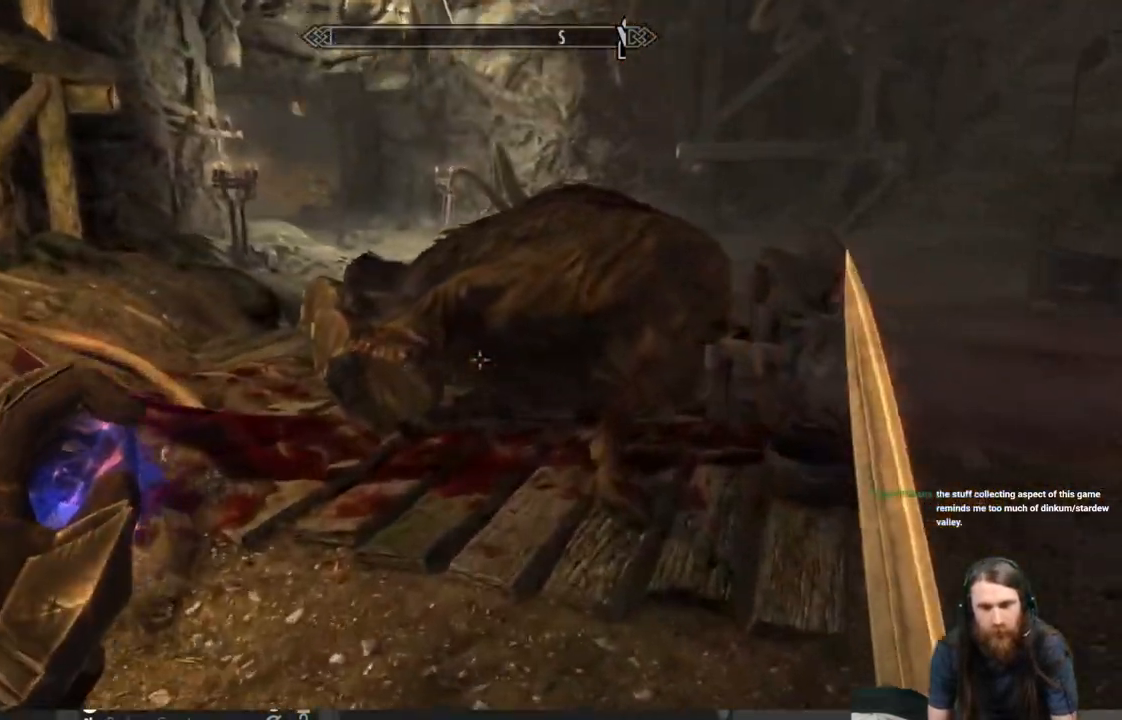
{"buttons": [], "left_stick": "up", "right_stick": "down-right", "events": [[400, "right_stick", "down-right"]]}
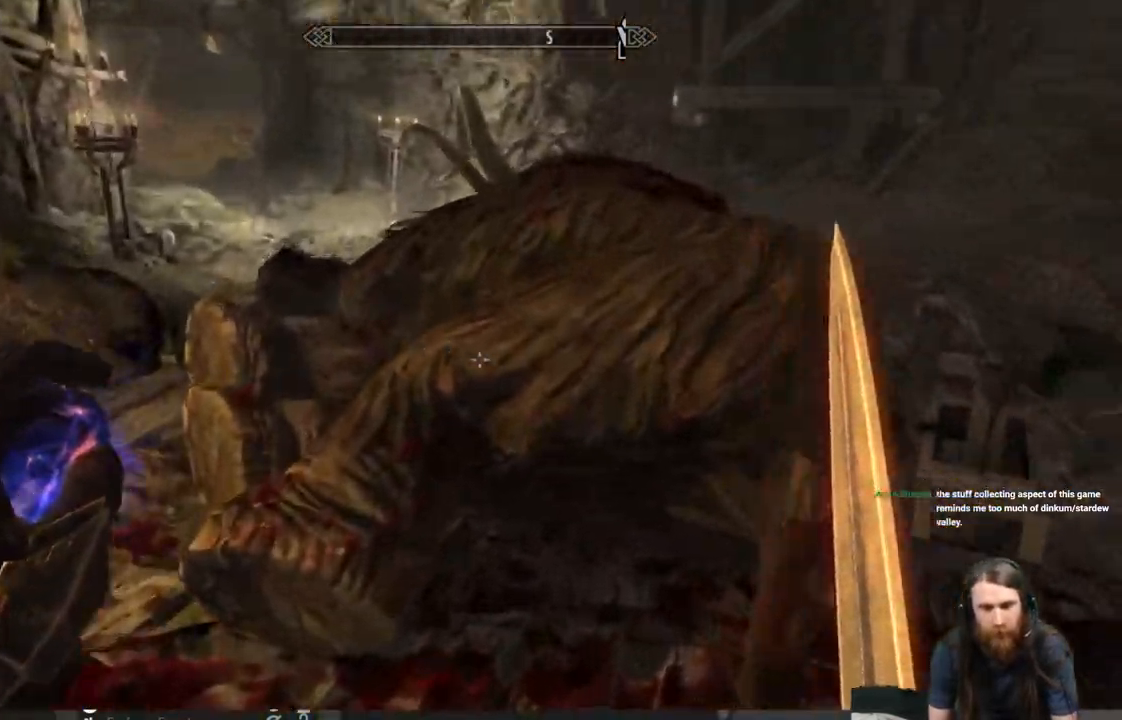
{"buttons": [], "left_stick": "center", "right_stick": "center", "events": [[150, "right_stick", "center"], [367, "left_stick", "center"]]}
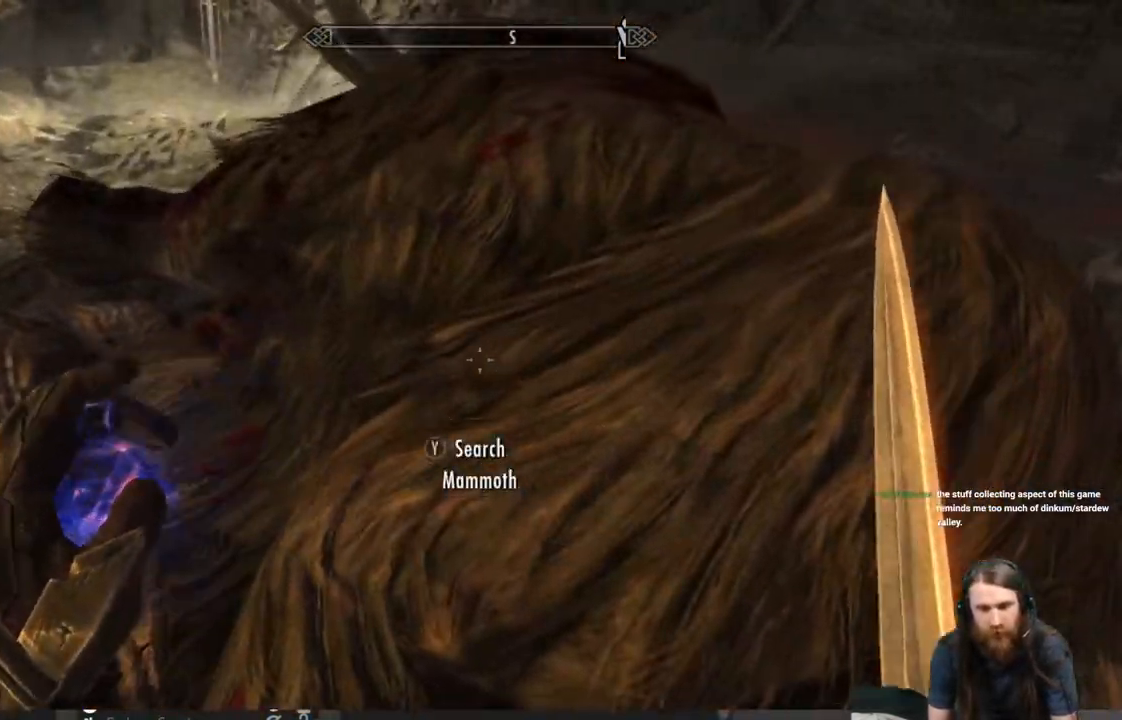
{"buttons": [], "left_stick": "center", "right_stick": "center", "events": [[150, "Y", "down"], [283, "Y", "up"]]}
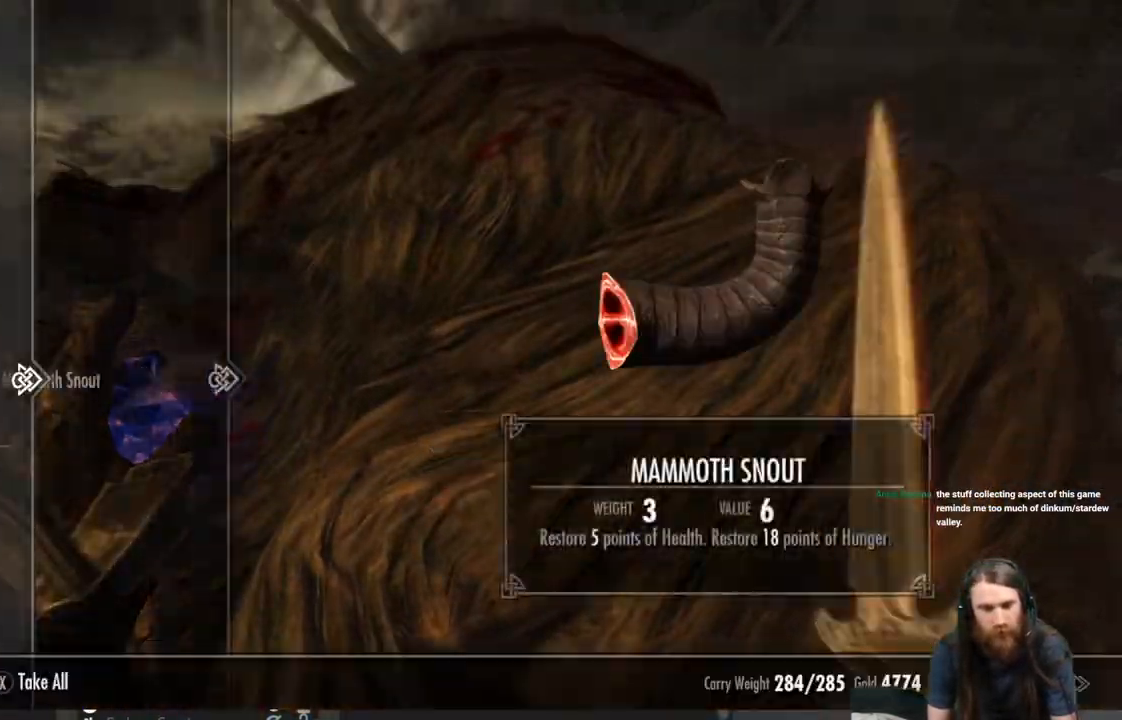
{"buttons": [], "left_stick": "center", "right_stick": "center", "events": []}
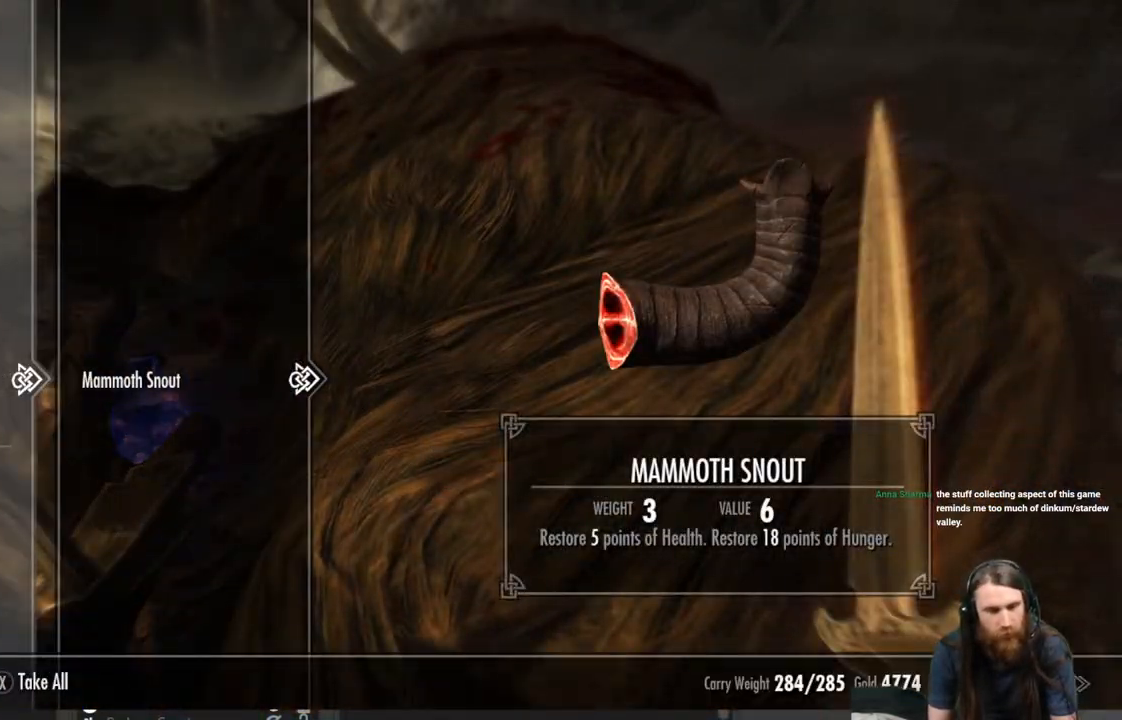
{"buttons": [], "left_stick": "left", "right_stick": "up-left", "events": [[50, "B", "down"], [117, "B", "up"], [233, "left_stick", "left"], [383, "right_stick", "up-left"]]}
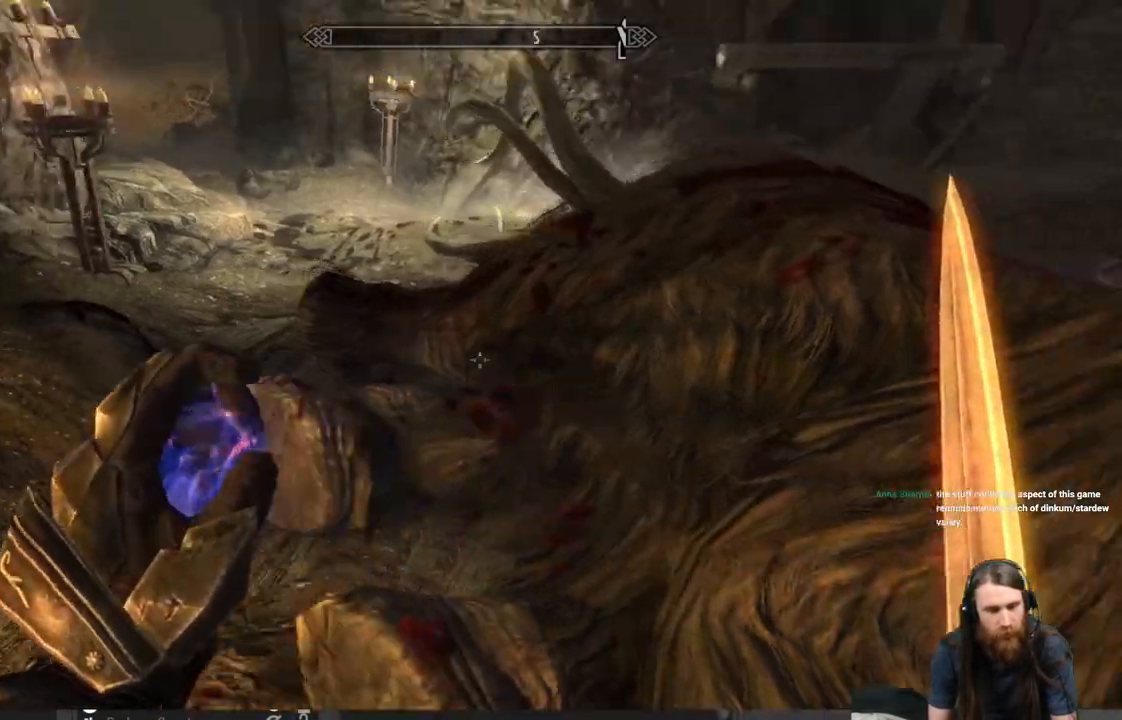
{"buttons": [], "left_stick": "up-left", "right_stick": "center", "events": [[67, "left_stick", "up-left"], [67, "right_stick", "center"], [300, "right_stick", "up"], [433, "right_stick", "center"]]}